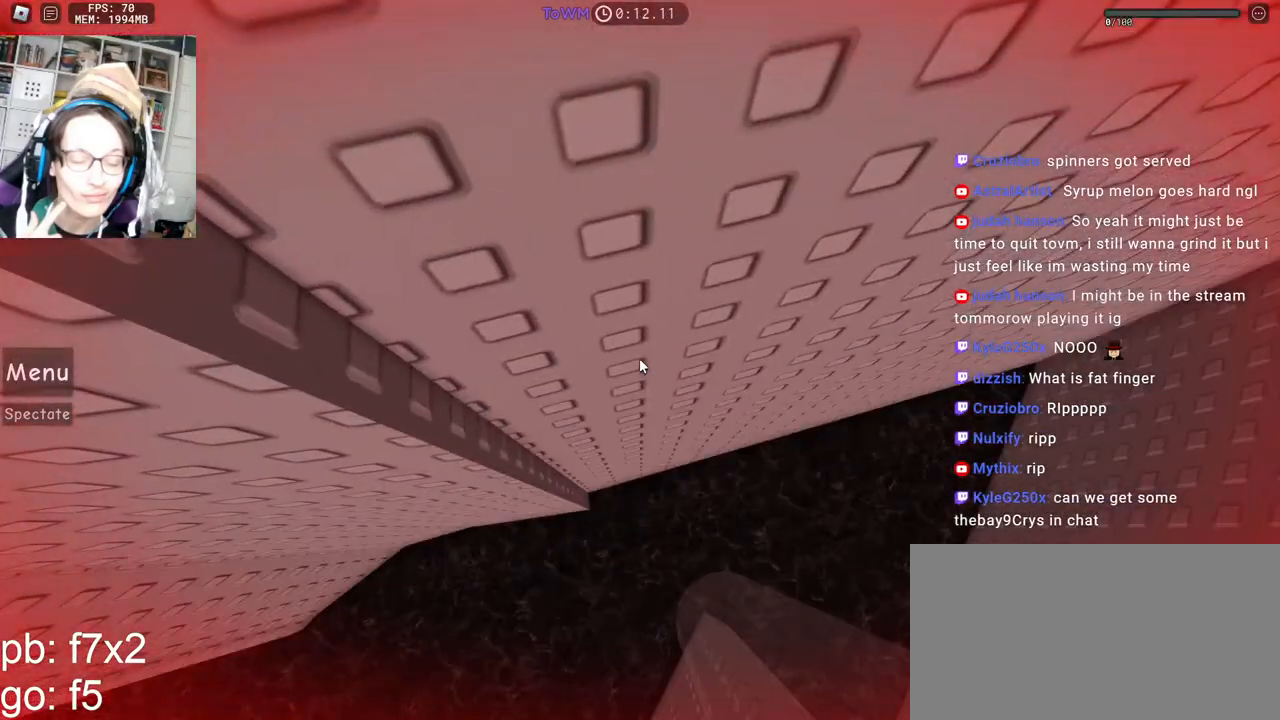
Gameplay with keyboard and mouse; each line is a JSON object with the keys and mouse buttons held at the frame after it. "events" lists presses ("down") and releases ("up") of "a", "ctrl", "d", "e", "q", "s", "shift", "space", "w", "mouse_left", "mouse_wheel", "mouse_right", "mouse_mb4" and "mouse_mb5" between this image and that frame as [ms after this image, input, new state], when the widget could be followed in between. "mouse_left", "mouse_wheel", "mouse_right", "mouse_mb4", "mouse_mb5" = the "left", "wheel", "right", "mb4", "mb5" buttons of the "mouse" list. No other keys are recorded. "wheel" means that the mouse wheel is clicked or scrolled. Mouse movement is not recorded.
{"keys": [], "mouse": [], "events": []}
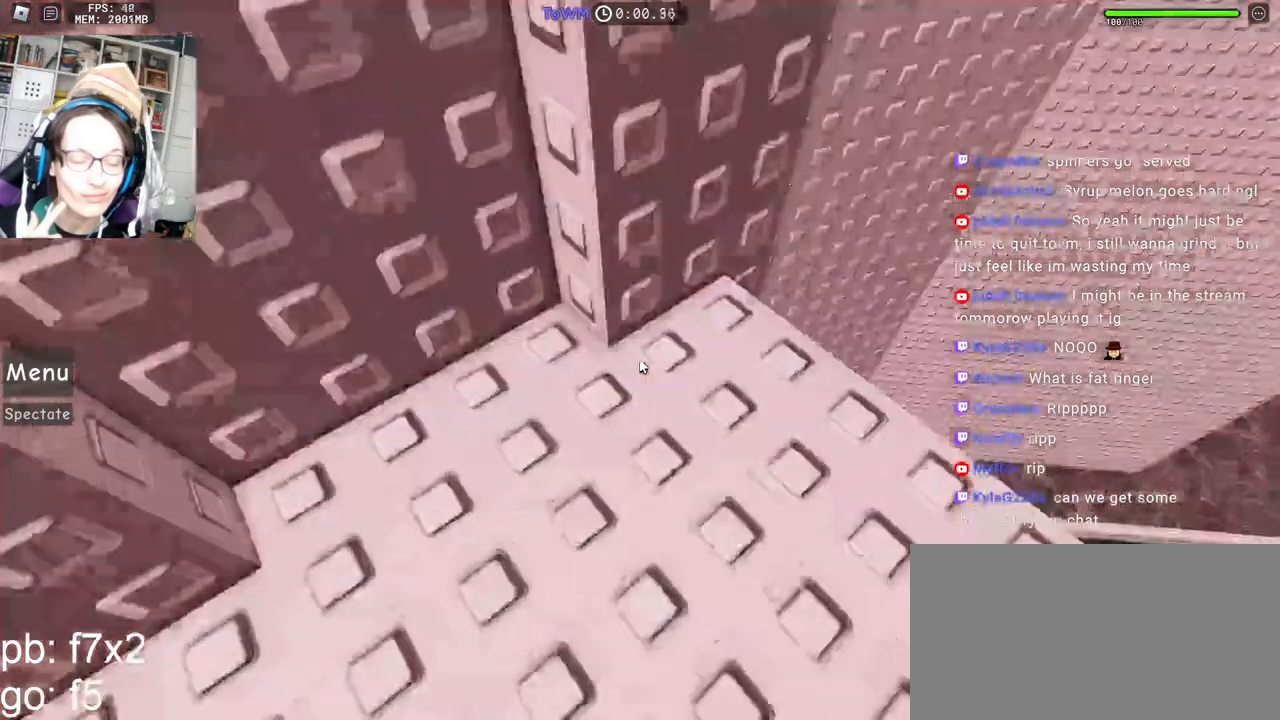
{"keys": ["d", "w"], "mouse": ["right"], "events": [[417, "mouse_right", "down"], [434, "d", "down"], [434, "w", "down"]]}
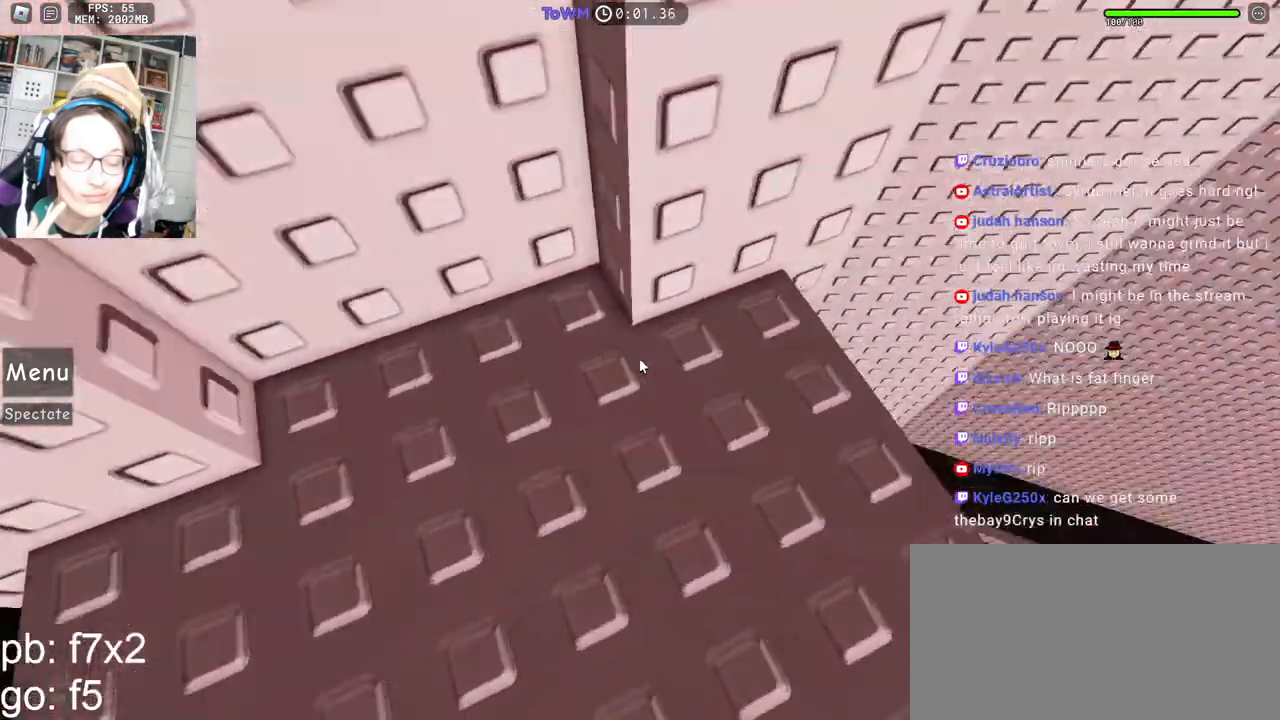
{"keys": ["d", "space"], "mouse": ["right"], "events": [[200, "d", "up"], [200, "w", "up"], [267, "w", "down"], [284, "d", "down"], [384, "w", "up"], [434, "space", "down"]]}
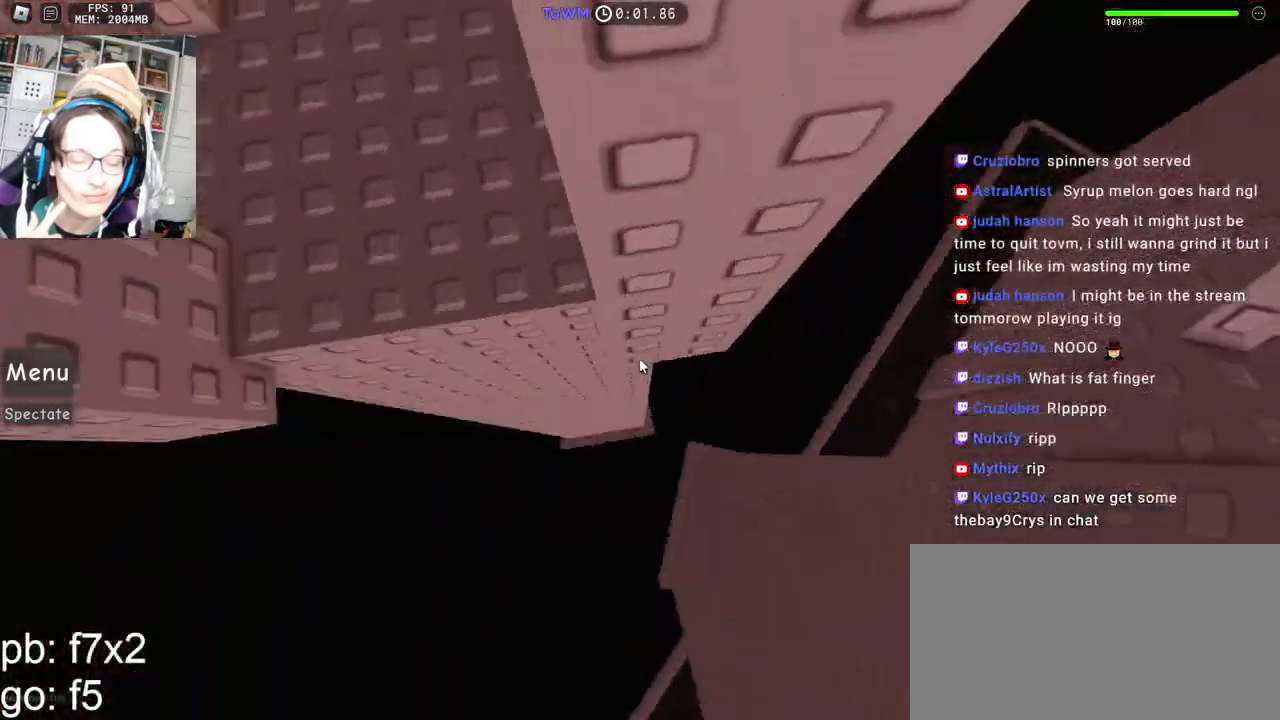
{"keys": ["d"], "mouse": ["right"], "events": [[17, "space", "up"]]}
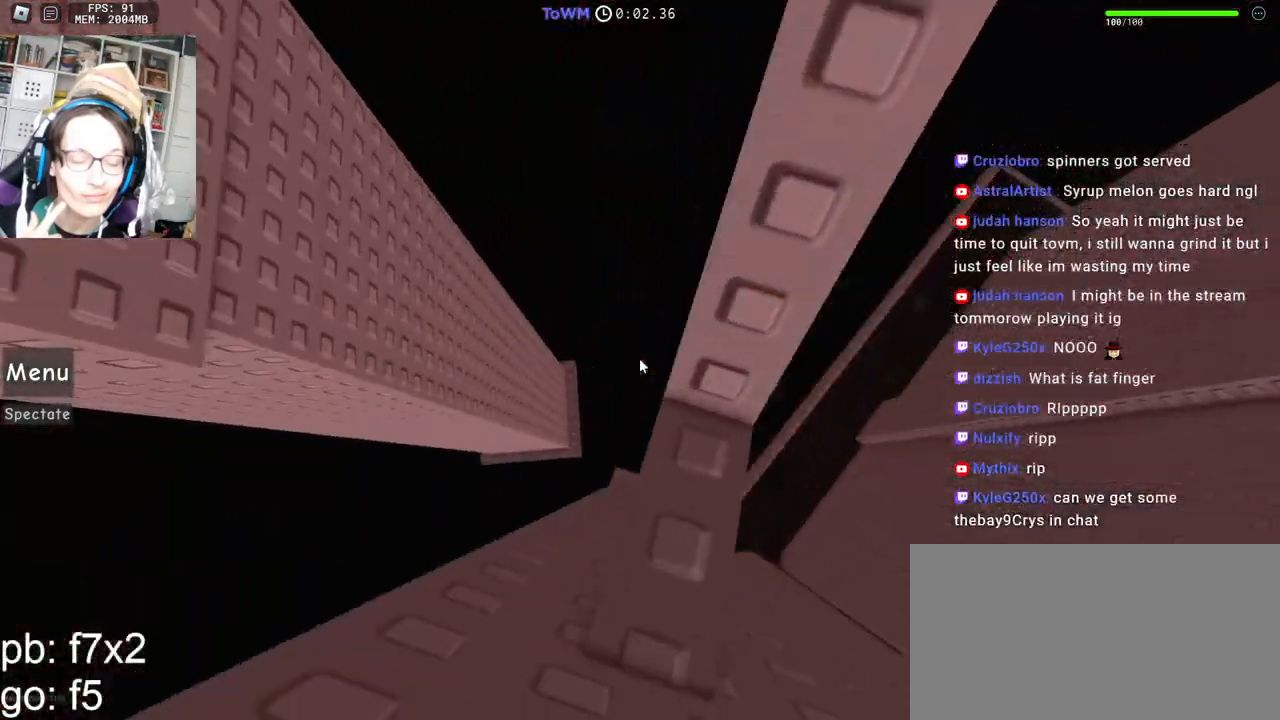
{"keys": [], "mouse": ["right"], "events": [[17, "d", "up"]]}
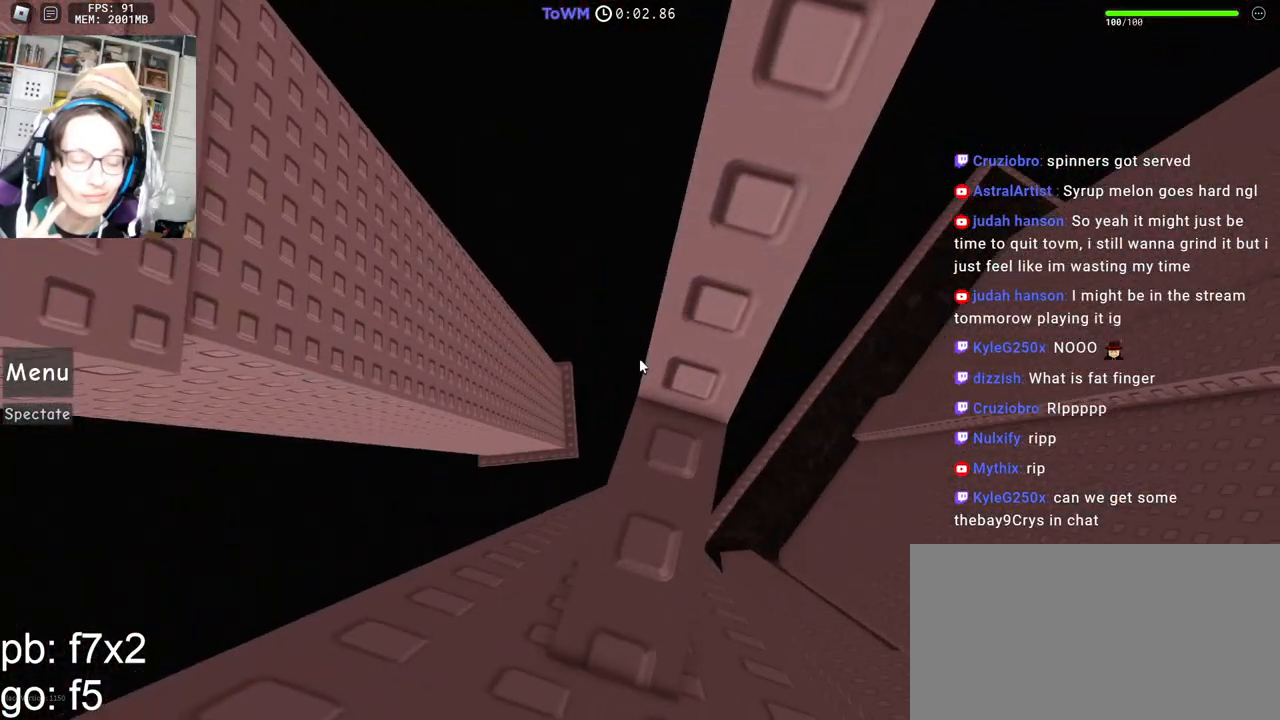
{"keys": [], "mouse": ["right"], "events": []}
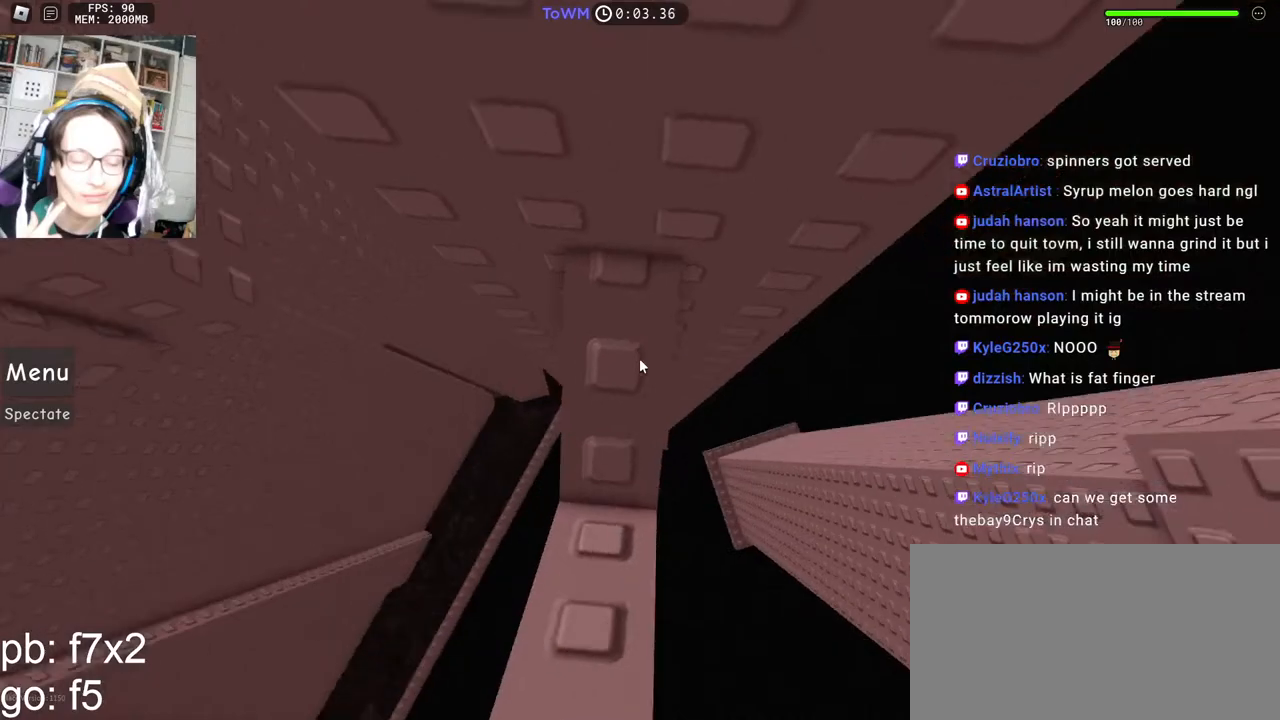
{"keys": [], "mouse": ["right"], "events": []}
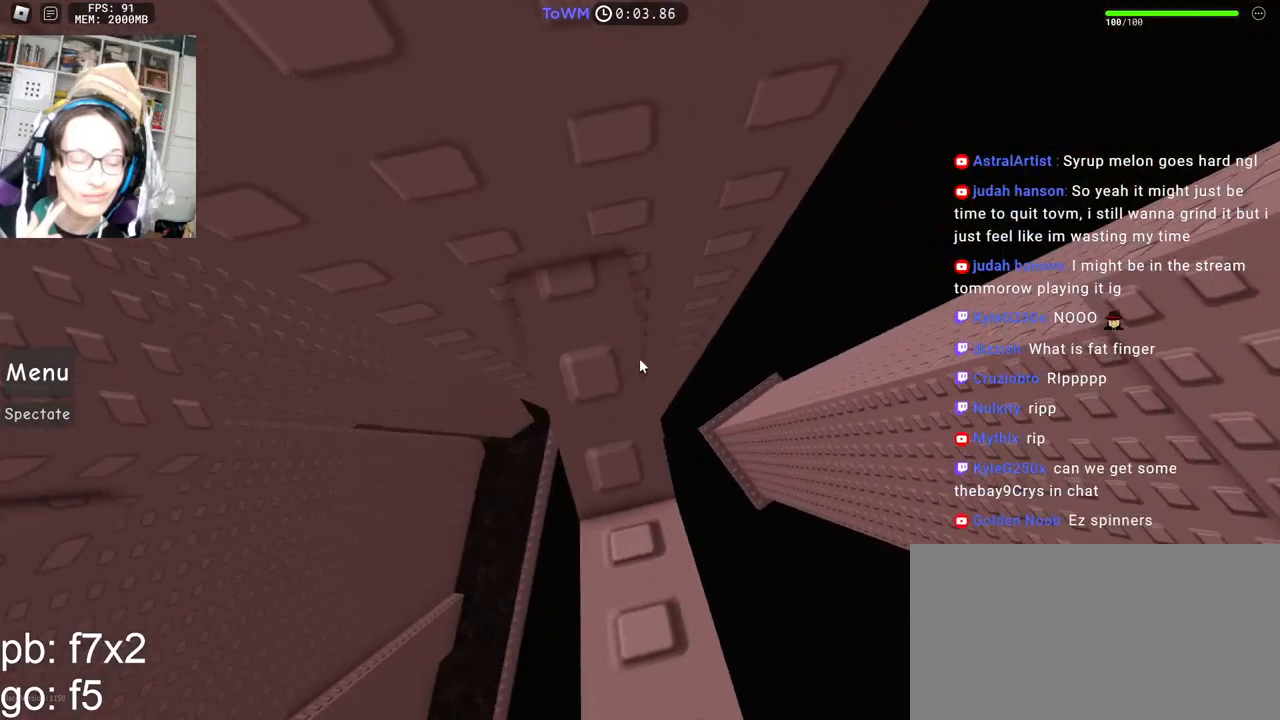
{"keys": [], "mouse": ["right"], "events": [[167, "s", "down"], [250, "s", "up"], [367, "a", "down"], [367, "s", "down"], [417, "a", "up"], [417, "s", "up"]]}
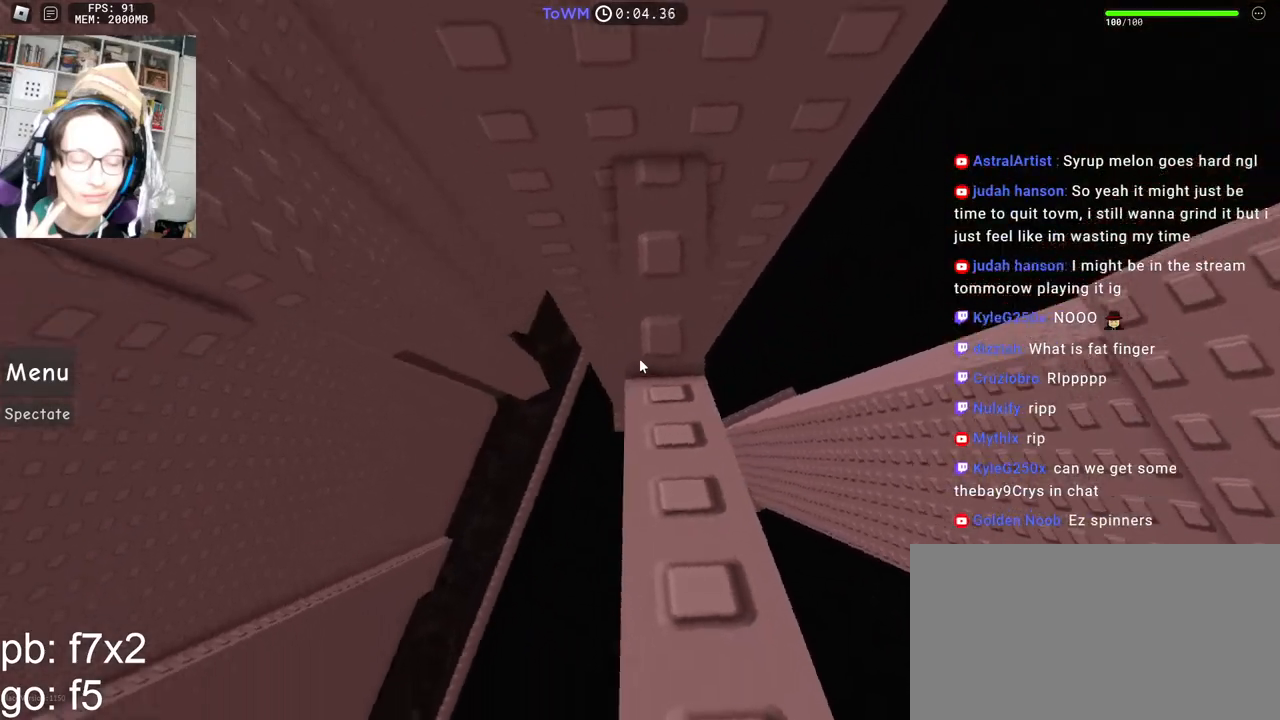
{"keys": ["a"], "mouse": ["right"], "events": [[117, "a", "down"], [284, "space", "down"], [350, "space", "up"]]}
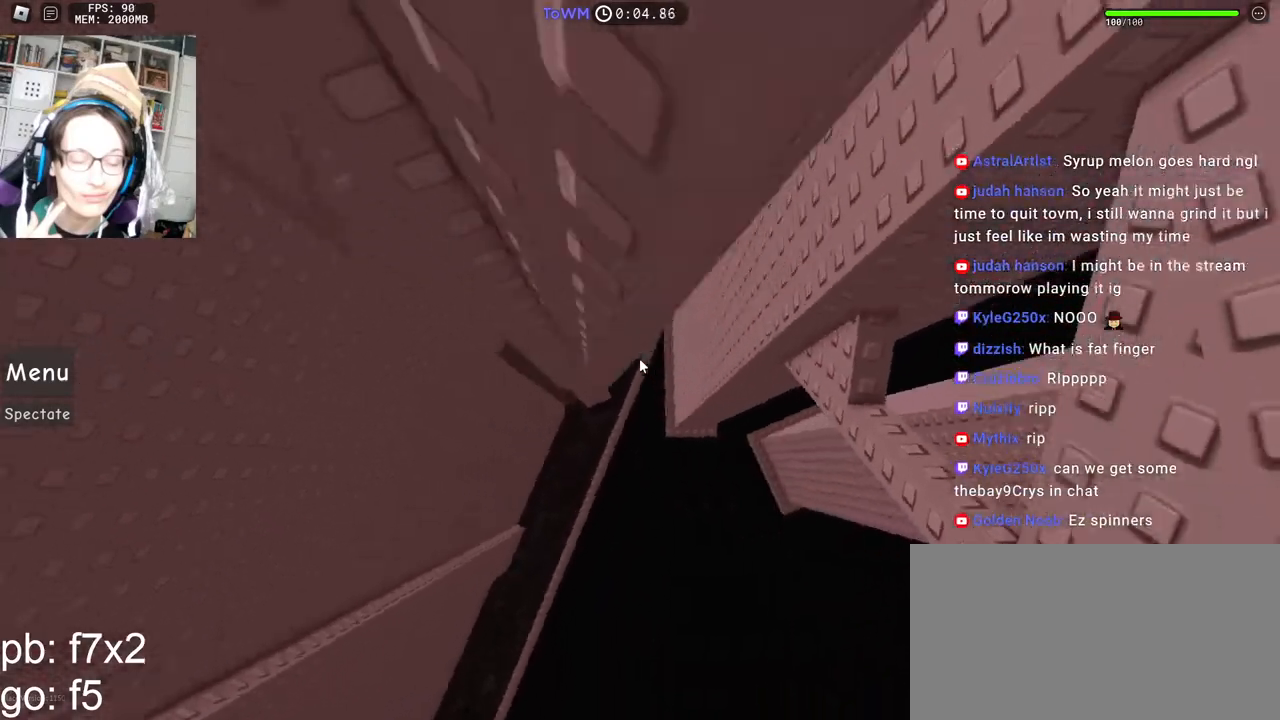
{"keys": ["a", "shift", "w"], "mouse": ["right"], "events": [[434, "shift", "down"], [500, "w", "down"]]}
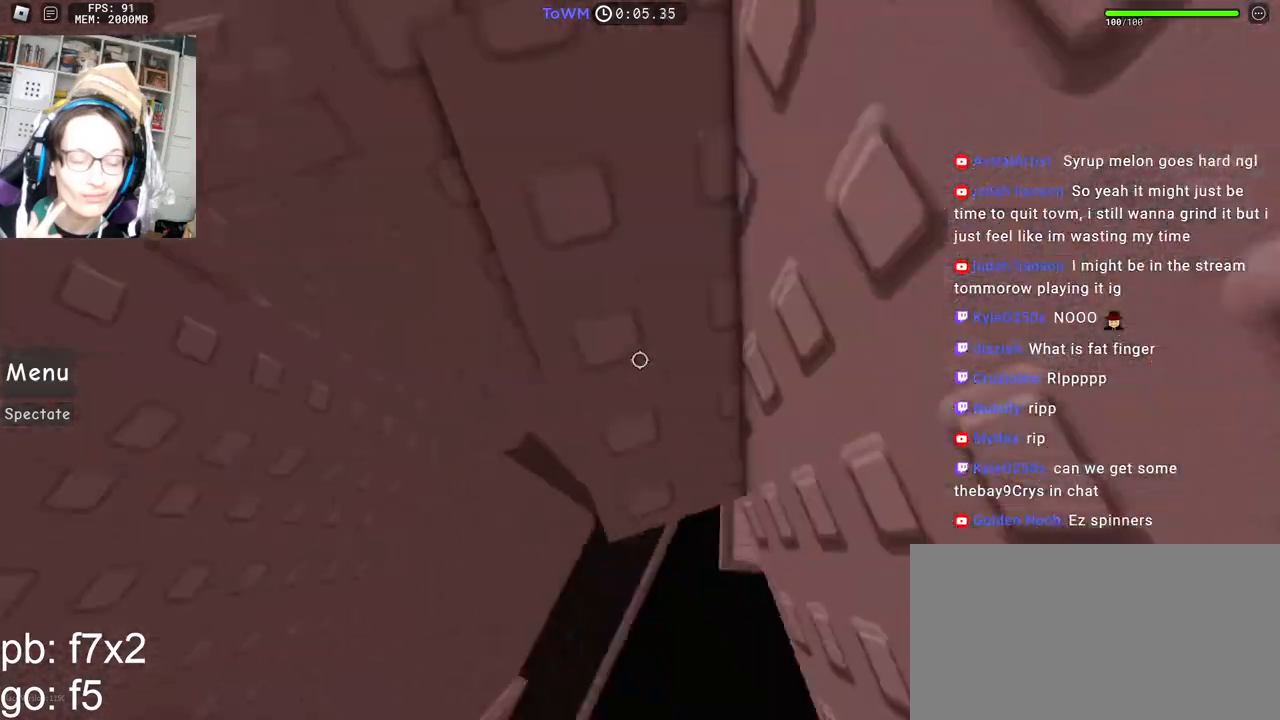
{"keys": ["w"], "mouse": ["right"], "events": [[34, "a", "up"], [67, "w", "up"], [84, "shift", "up"], [117, "w", "down"], [134, "mouse_right", "up"], [250, "mouse_right", "down"]]}
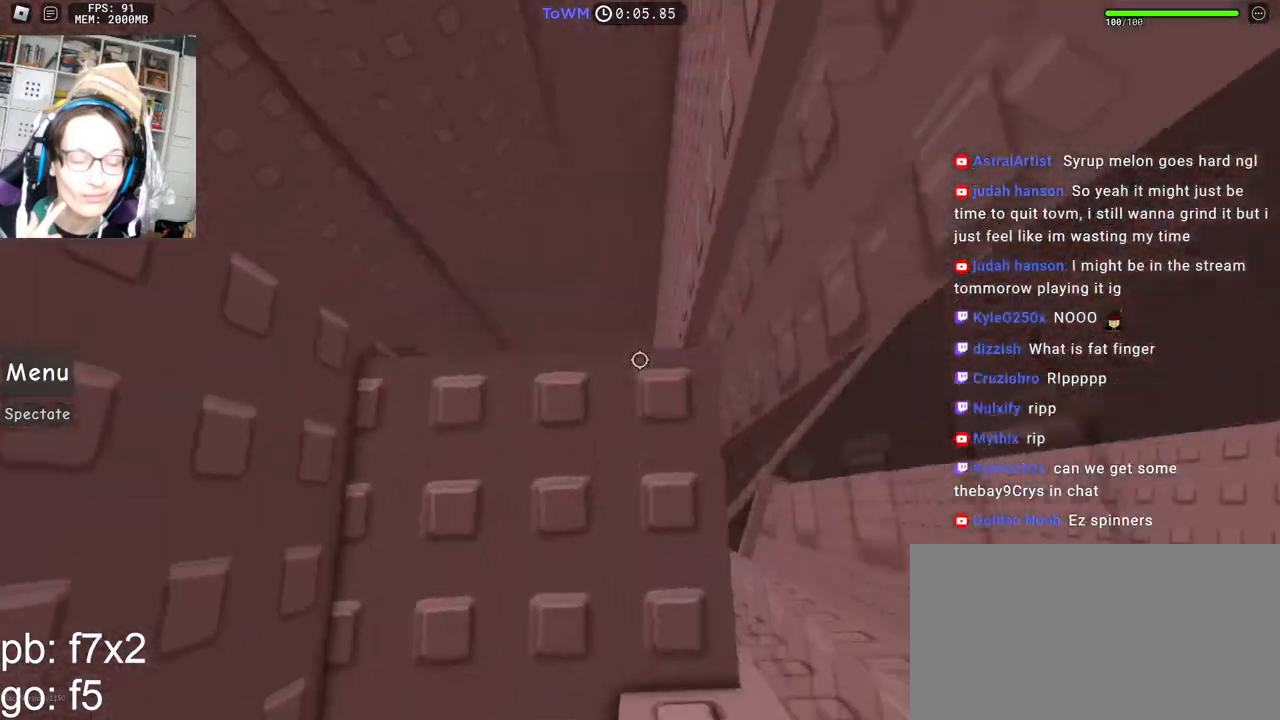
{"keys": [], "mouse": ["right"], "events": [[84, "w", "up"], [184, "w", "down"], [284, "w", "up"]]}
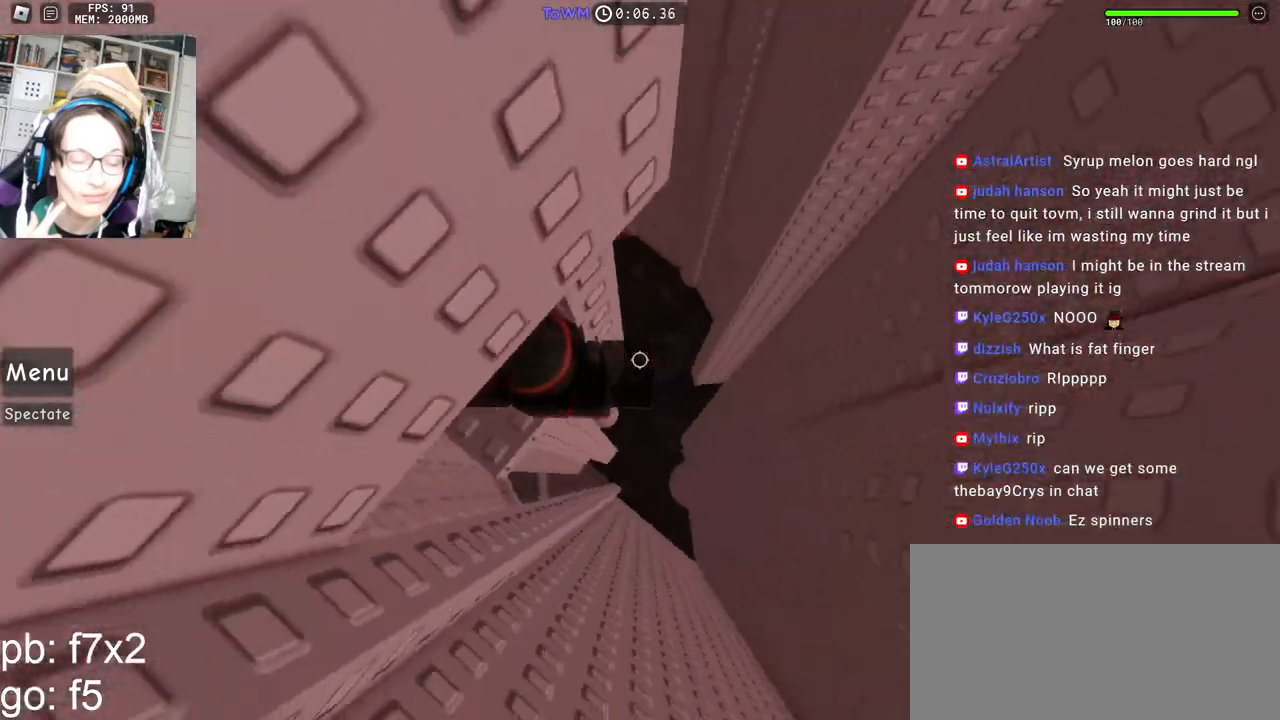
{"keys": ["d", "shift", "w"], "mouse": ["right"], "events": [[50, "d", "down"], [167, "space", "down"], [250, "space", "up"], [434, "shift", "down"], [434, "w", "down"]]}
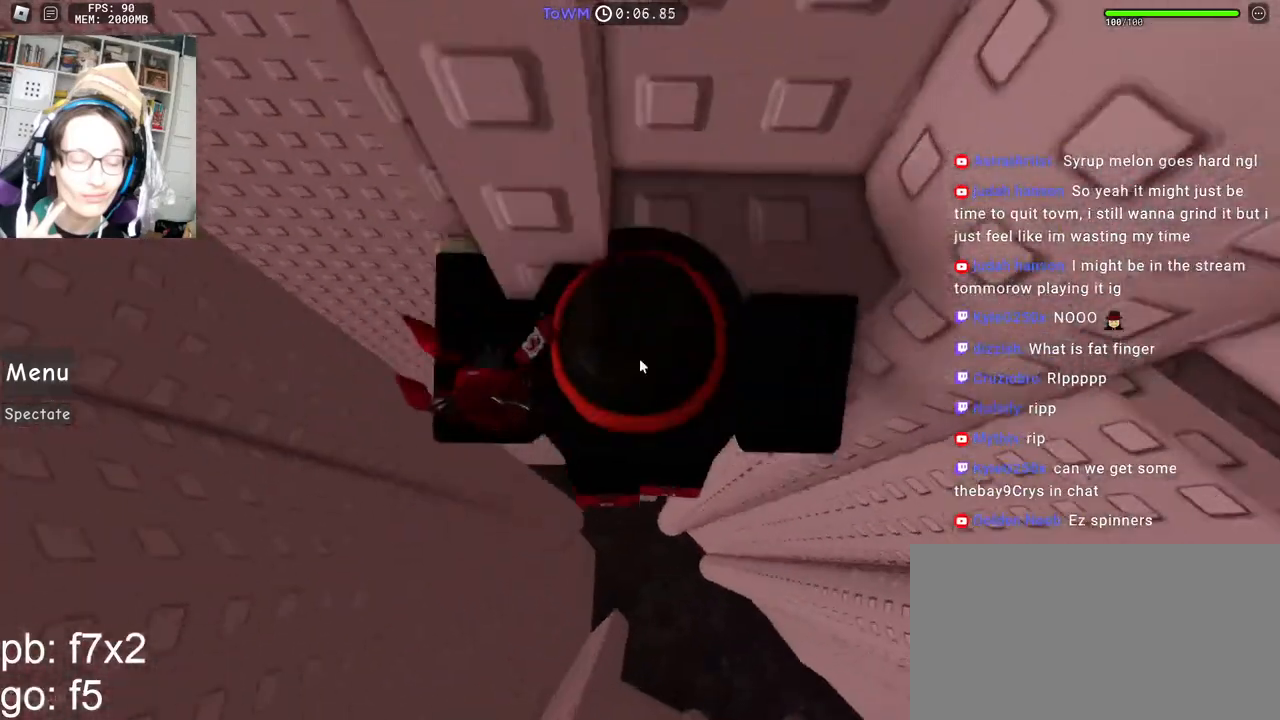
{"keys": ["a"], "mouse": ["right"], "events": [[34, "d", "up"], [67, "mouse_right", "up"], [100, "shift", "up"], [167, "d", "down"], [250, "mouse_right", "down"], [384, "d", "up"], [417, "a", "down"], [500, "w", "up"]]}
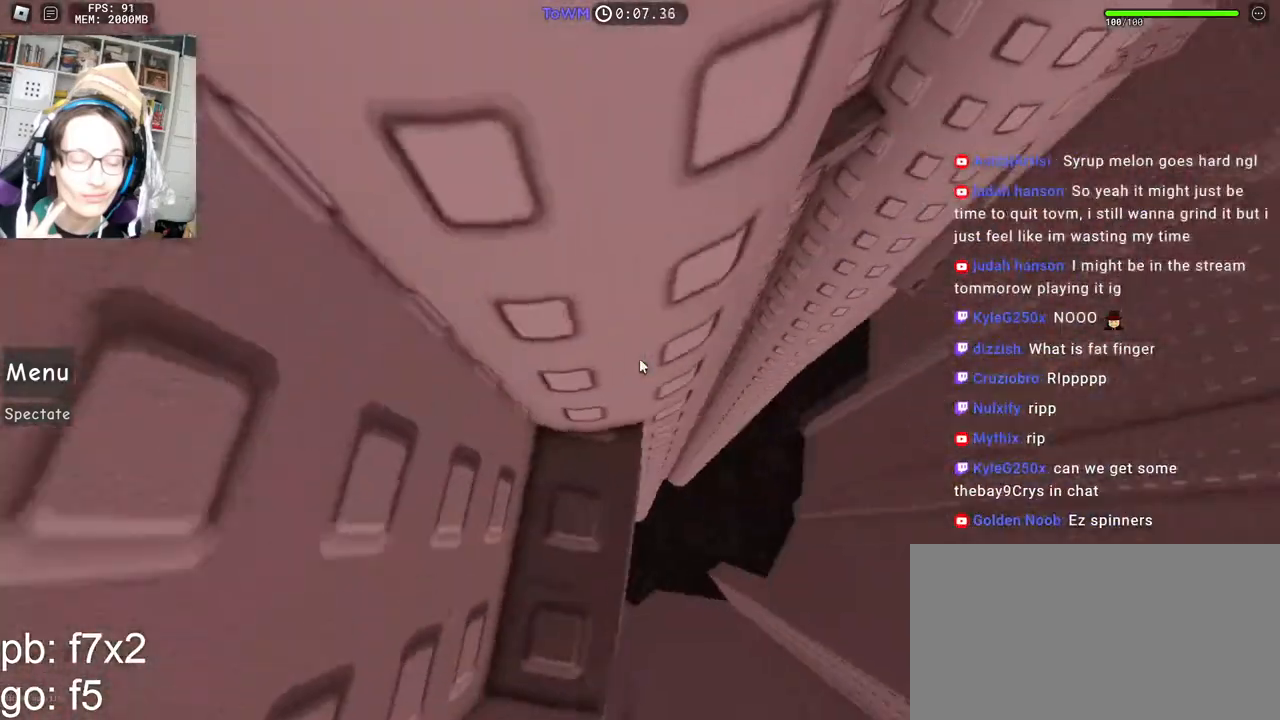
{"keys": [], "mouse": ["right"], "events": [[17, "a", "up"], [134, "w", "down"], [184, "w", "up"], [284, "w", "down"], [334, "w", "up"]]}
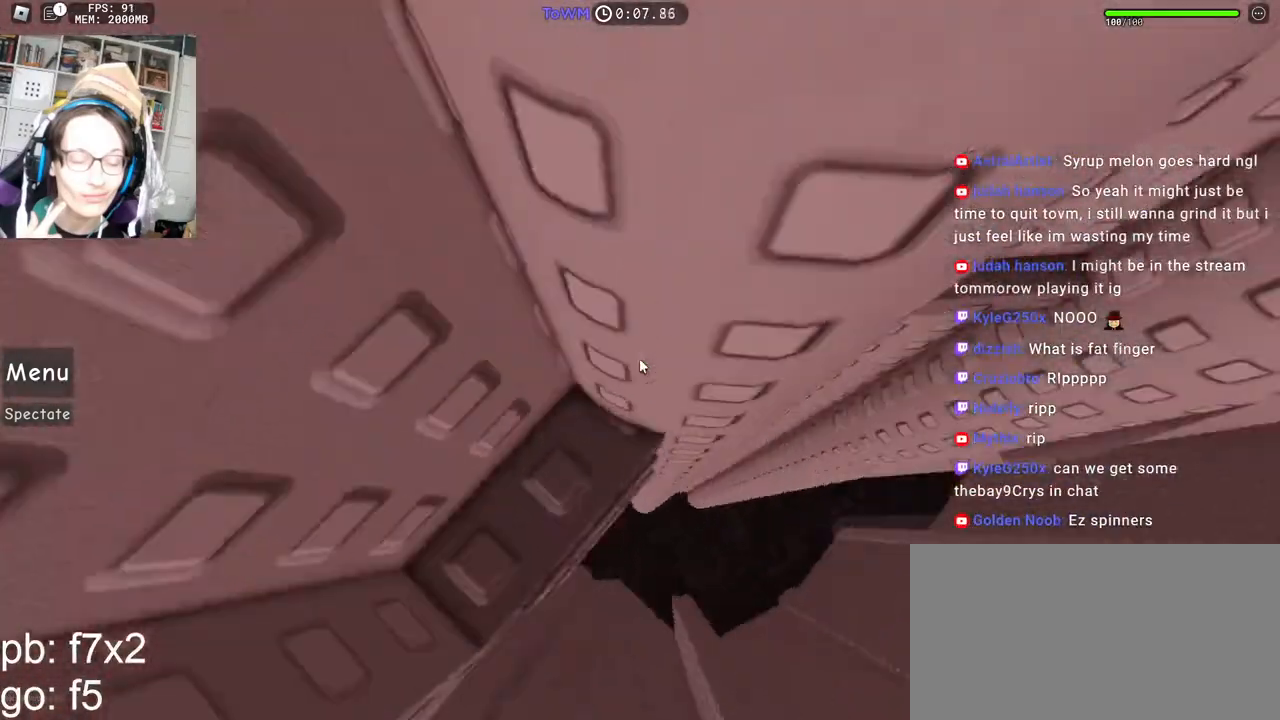
{"keys": [], "mouse": ["right"], "events": []}
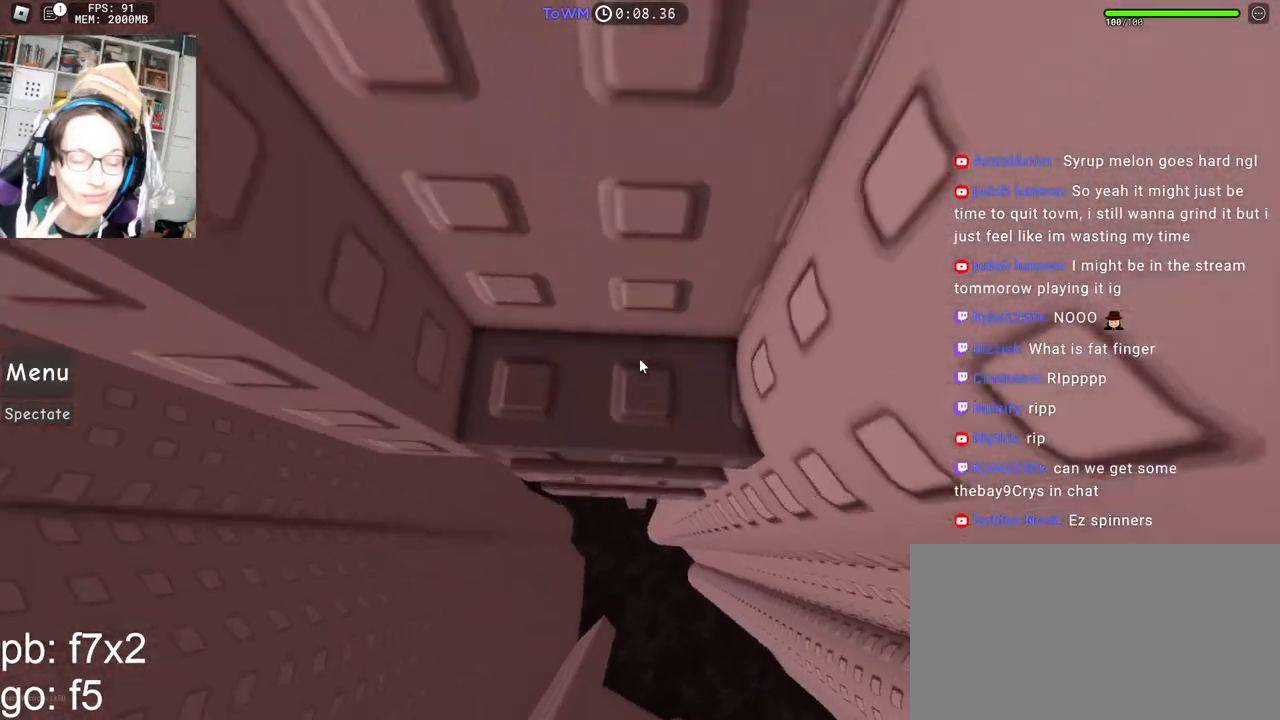
{"keys": ["w"], "mouse": ["right"], "events": [[167, "d", "down"], [417, "w", "down"], [500, "d", "up"]]}
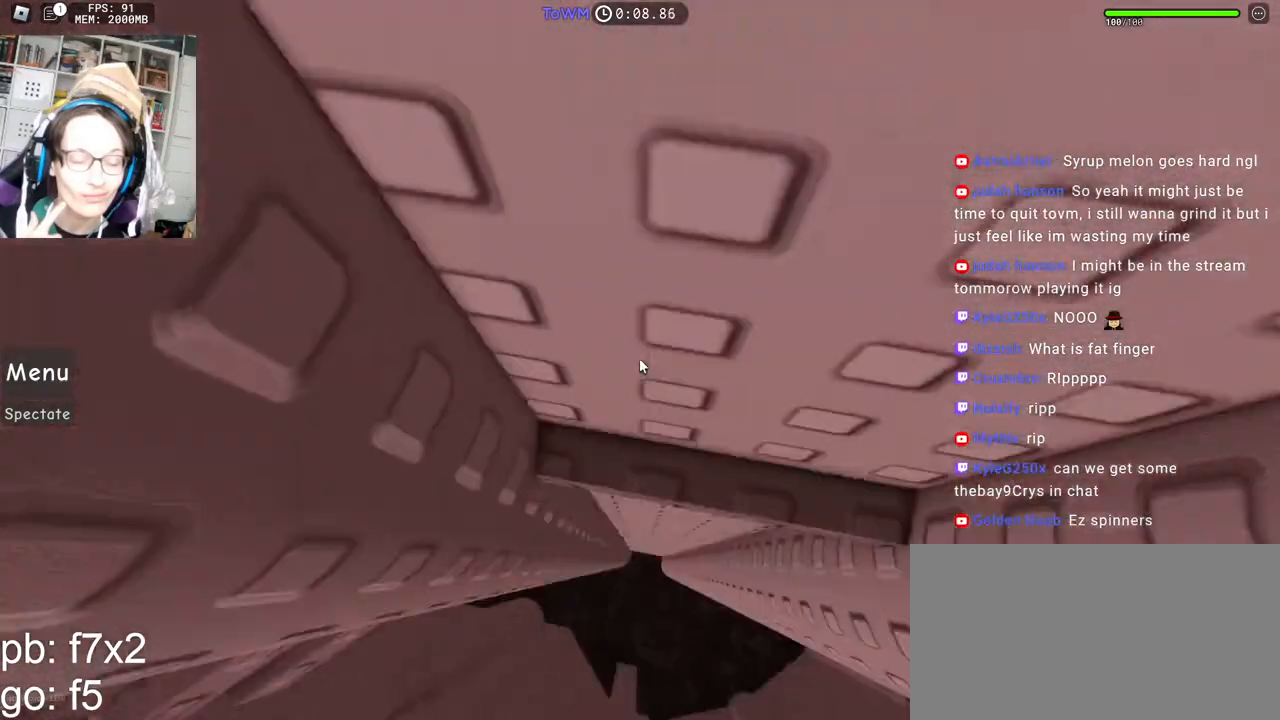
{"keys": [], "mouse": ["right"], "events": [[150, "w", "up"], [317, "w", "down"], [367, "w", "up"]]}
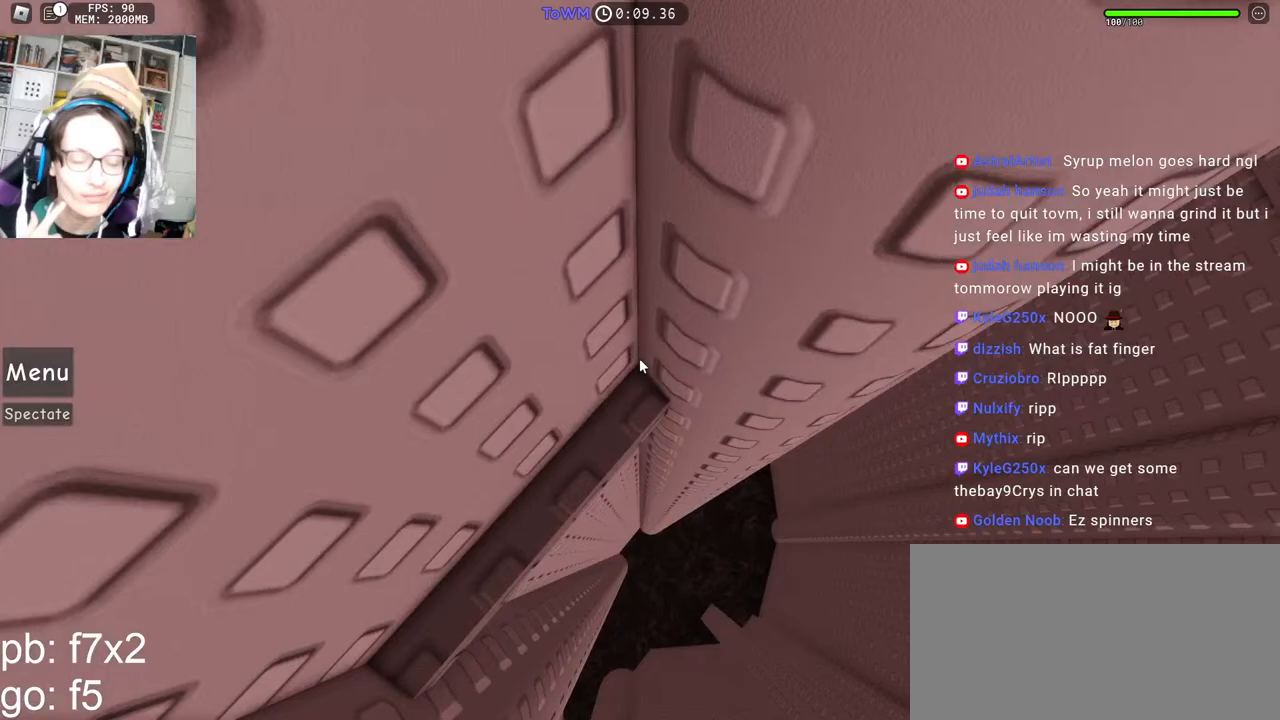
{"keys": ["d"], "mouse": ["right"], "events": [[300, "d", "down"]]}
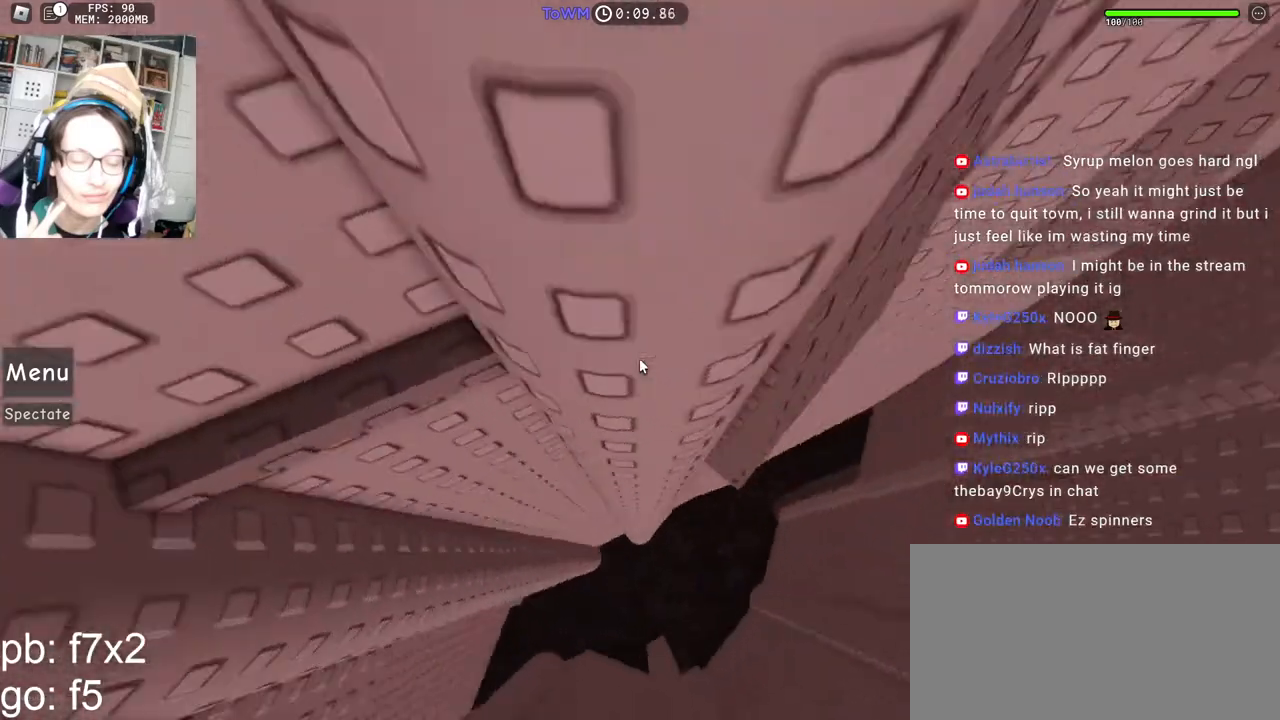
{"keys": [], "mouse": ["right"], "events": [[117, "w", "down"], [284, "d", "up"], [350, "w", "up"]]}
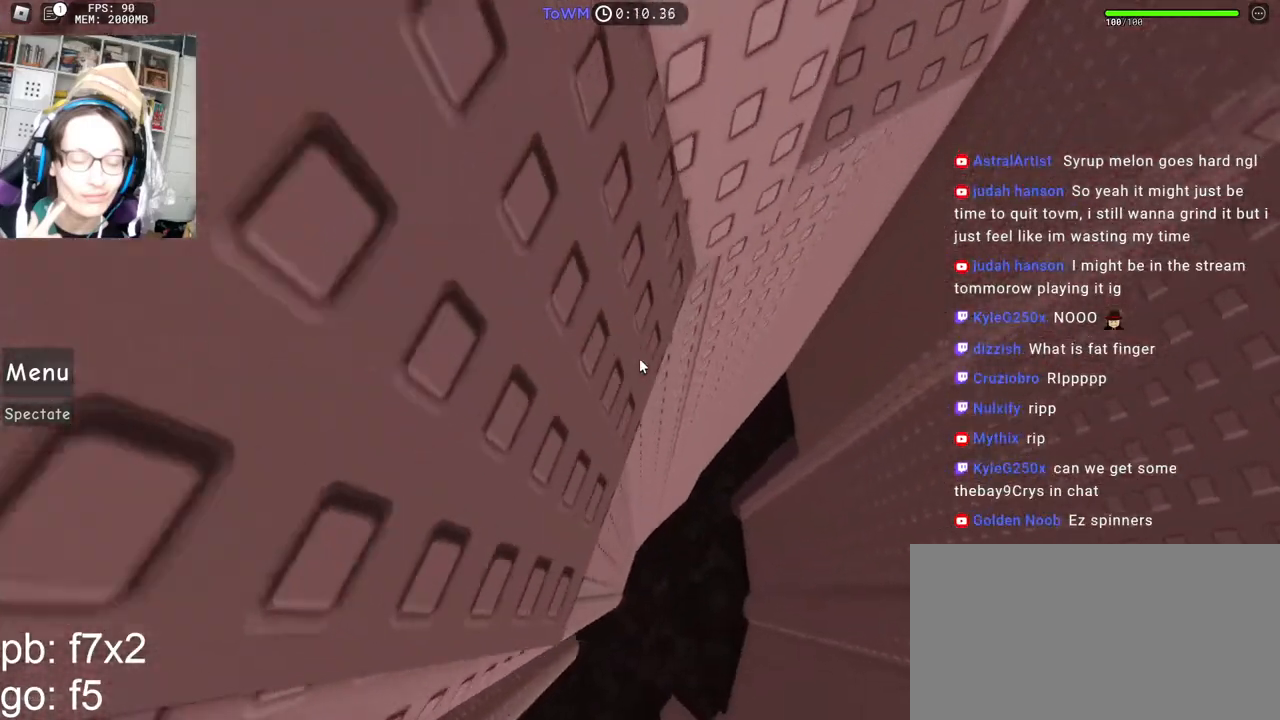
{"keys": ["w"], "mouse": ["right"], "events": [[134, "w", "down"]]}
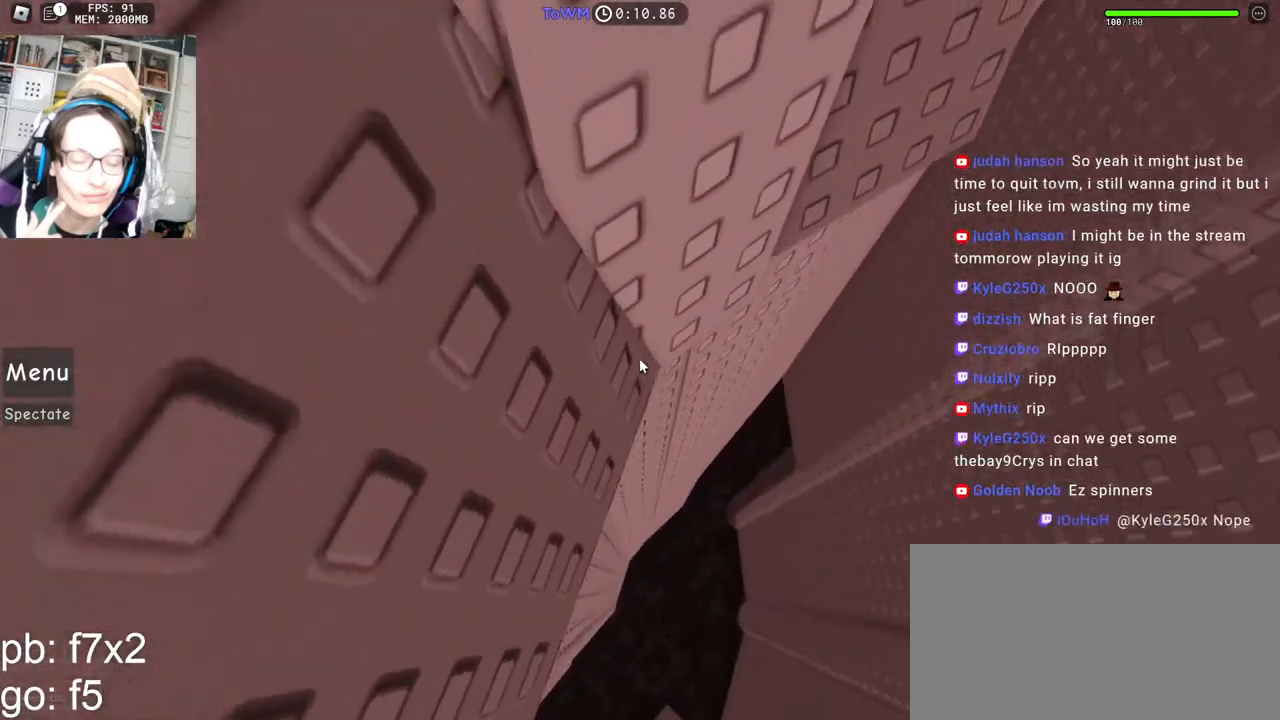
{"keys": ["d", "space"], "mouse": ["right"], "events": [[284, "d", "down"], [384, "w", "up"], [450, "space", "down"]]}
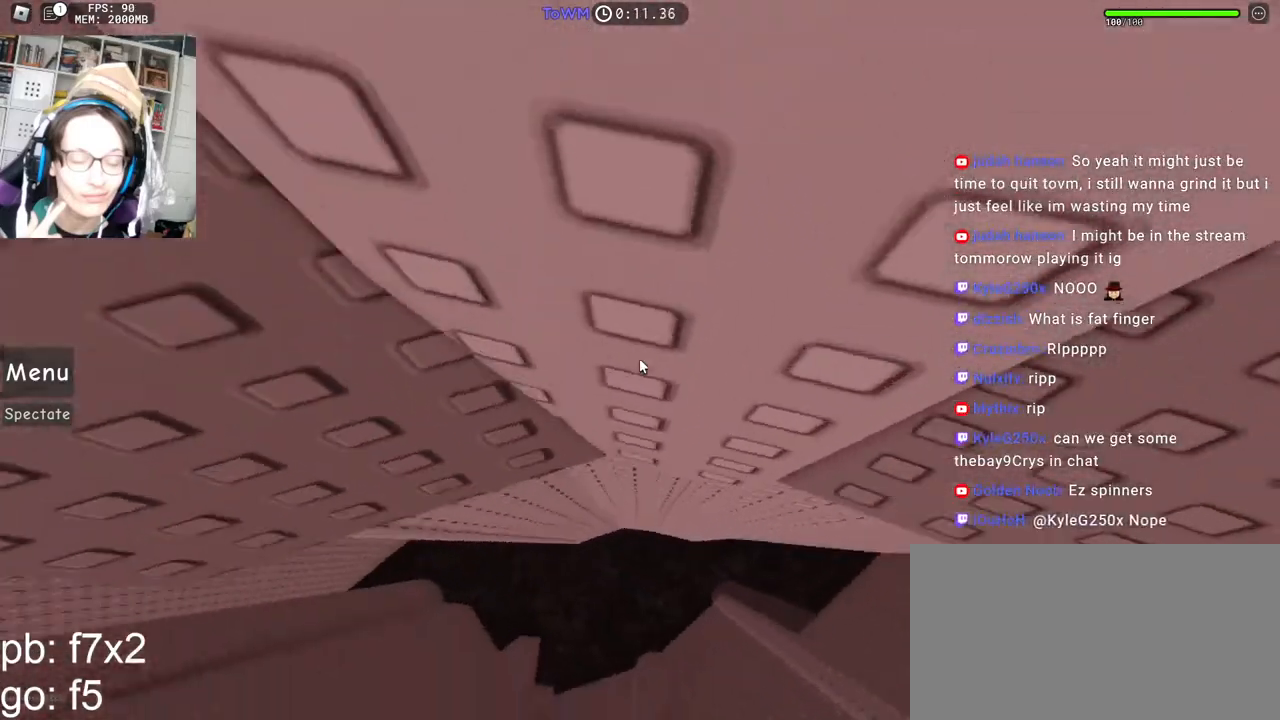
{"keys": ["d"], "mouse": ["right"], "events": [[50, "space", "up"], [400, "d", "up"], [500, "d", "down"]]}
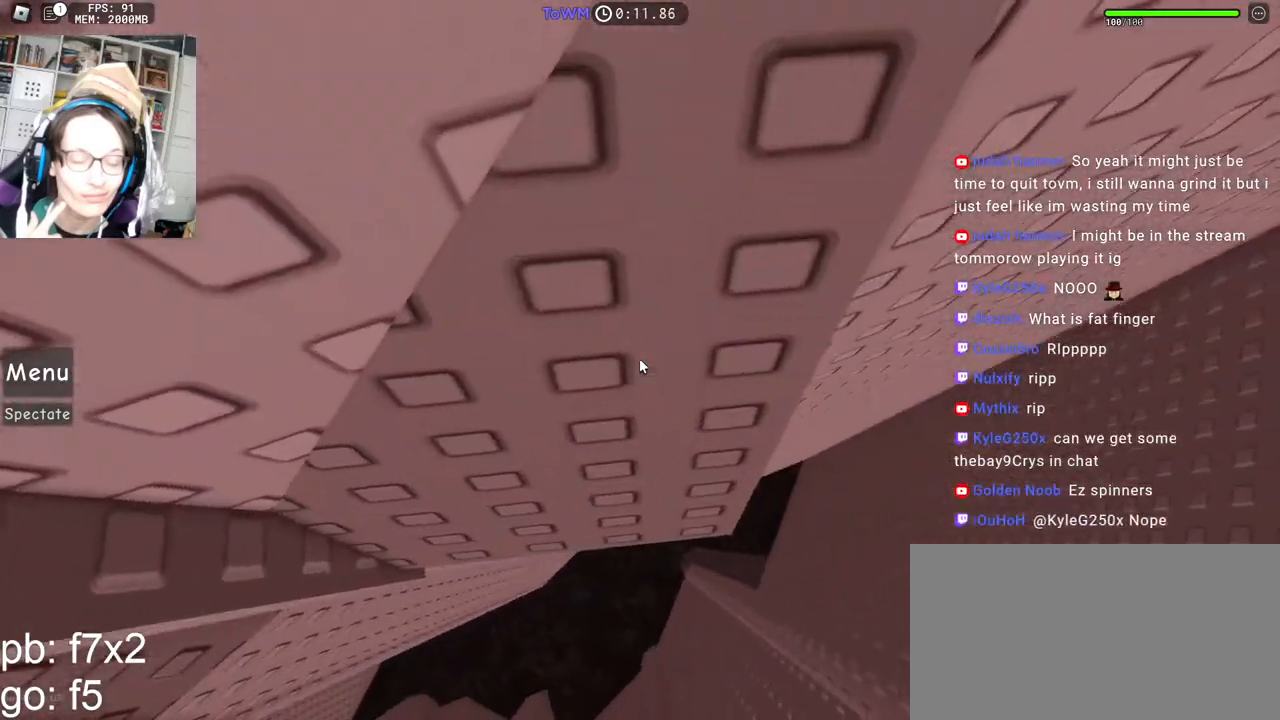
{"keys": [], "mouse": ["right"], "events": [[67, "d", "up"], [200, "d", "down"], [200, "w", "down"], [250, "w", "up"], [284, "d", "up"], [384, "d", "down"], [384, "s", "down"], [434, "s", "up"], [450, "d", "up"]]}
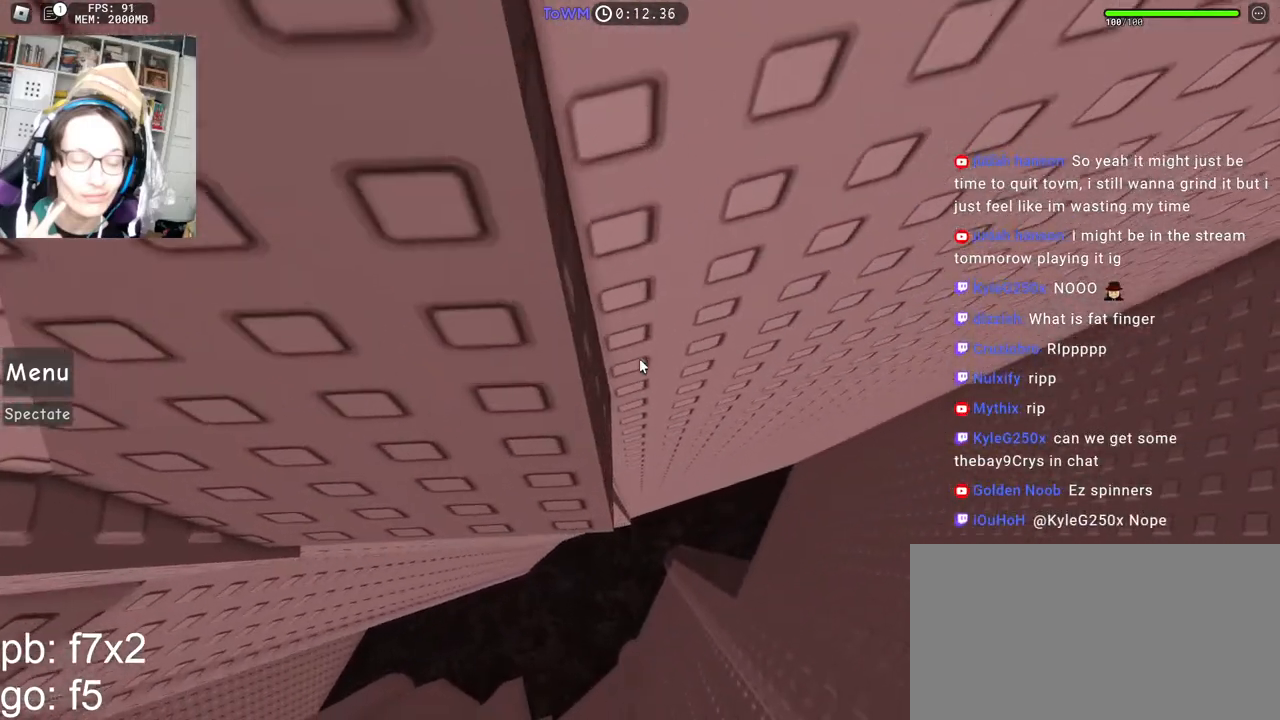
{"keys": [], "mouse": ["right"], "events": [[67, "d", "down"], [67, "w", "down"], [100, "d", "up"], [100, "w", "up"], [234, "s", "down"], [267, "s", "up"], [384, "w", "down"], [434, "w", "up"]]}
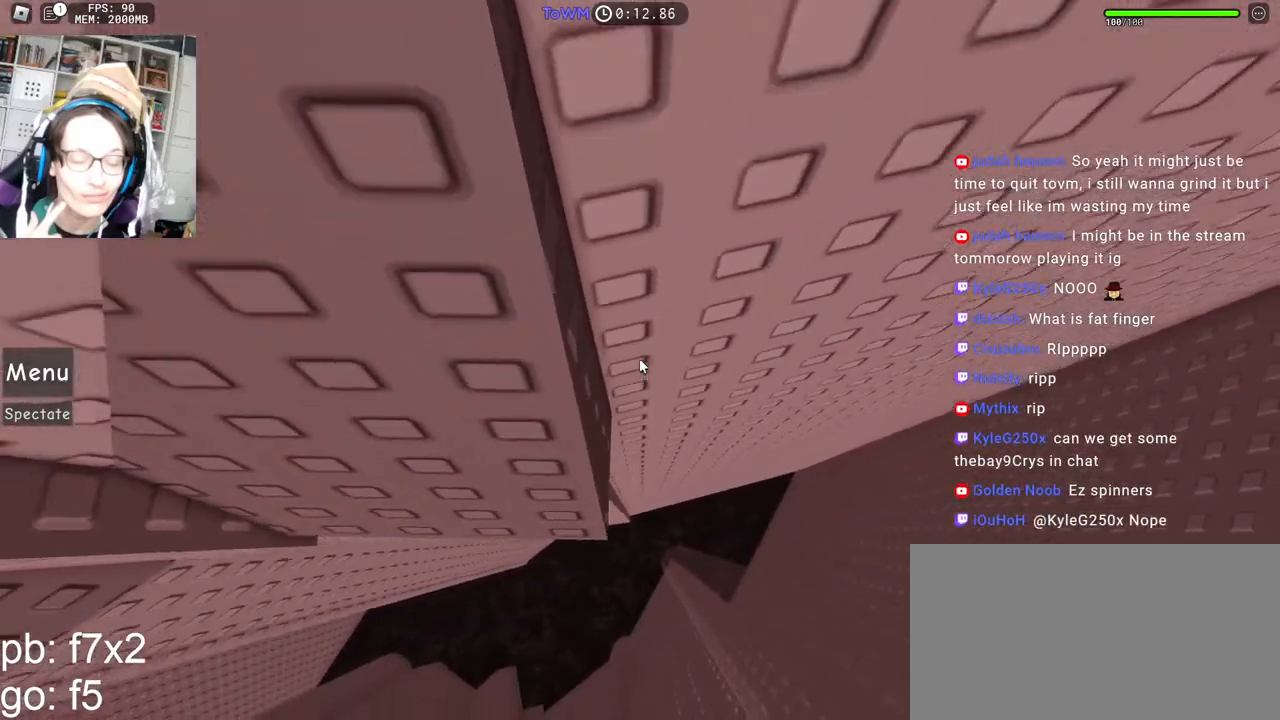
{"keys": [], "mouse": ["right"], "events": [[84, "a", "down"], [84, "s", "down"], [117, "a", "up"], [134, "s", "up"], [234, "w", "down"], [284, "w", "up"], [400, "s", "down"], [450, "s", "up"]]}
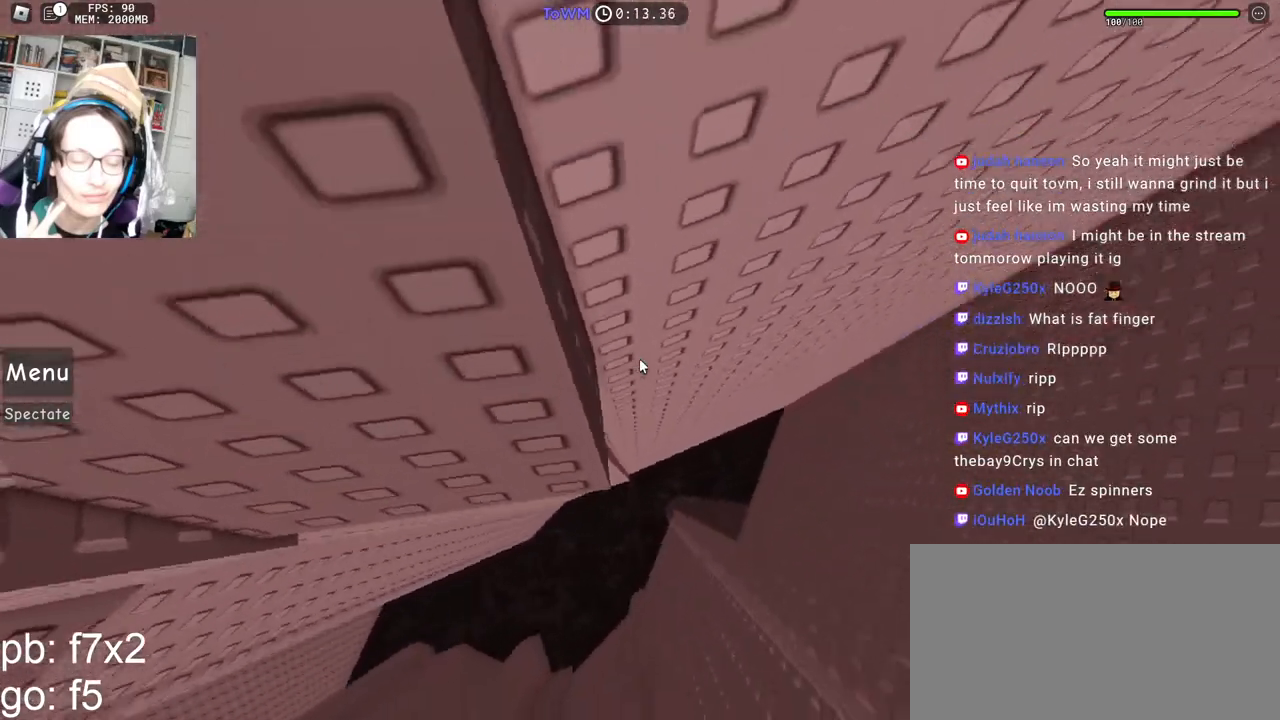
{"keys": [], "mouse": ["wheel", "right"], "events": [[67, "w", "down"], [150, "w", "up"], [250, "s", "down"], [317, "s", "up"], [467, "mouse_wheel", "down"]]}
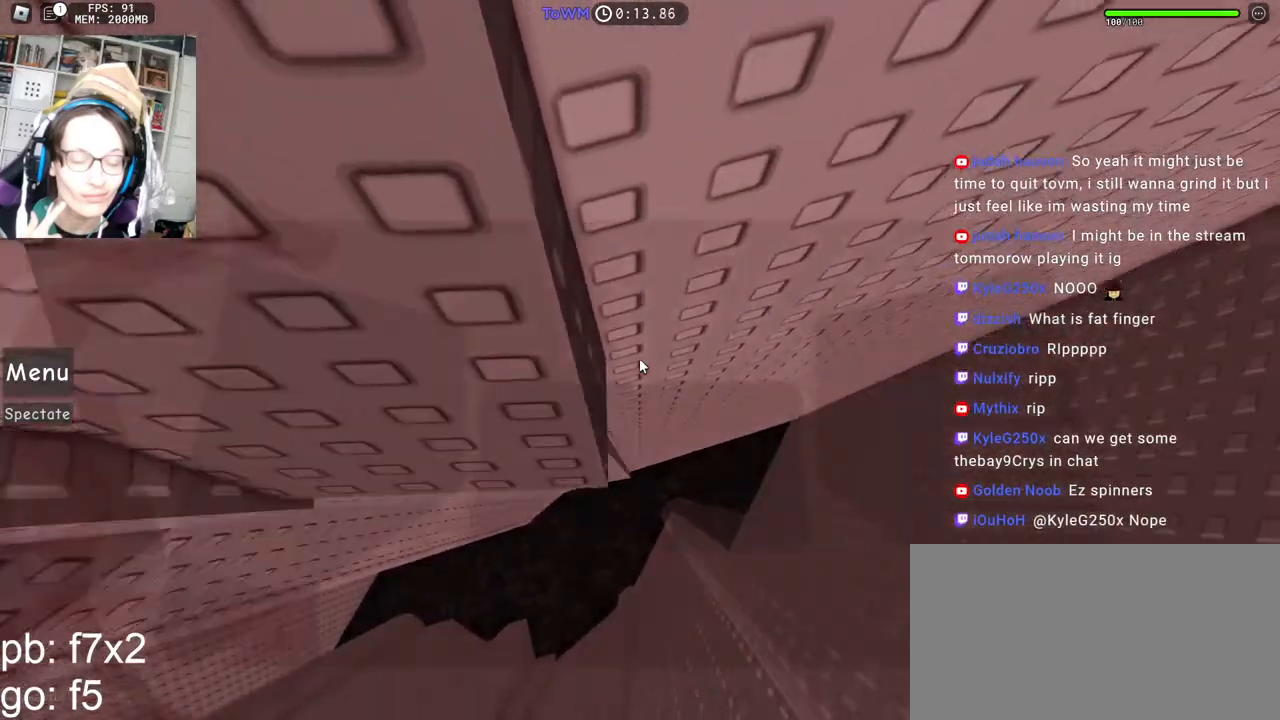
{"keys": [], "mouse": ["right"], "events": [[34, "mouse_wheel", "up"]]}
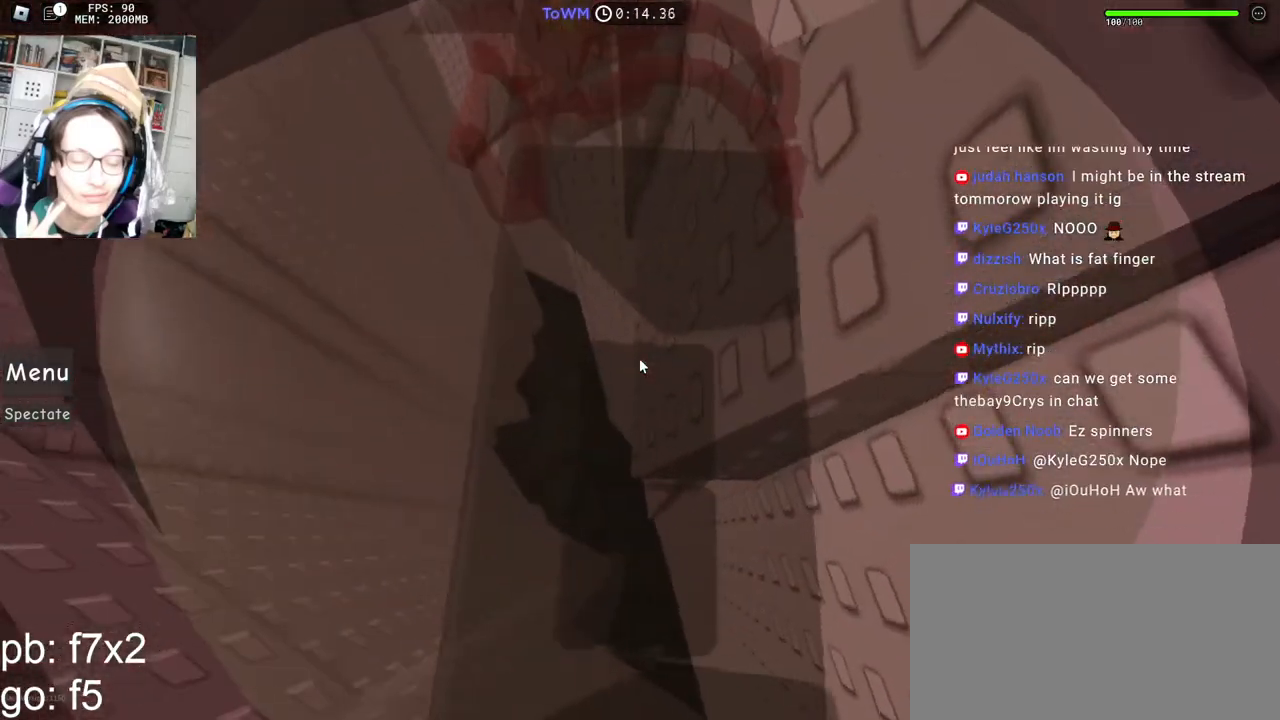
{"keys": [], "mouse": ["wheel", "right"], "events": [[467, "mouse_wheel", "down"]]}
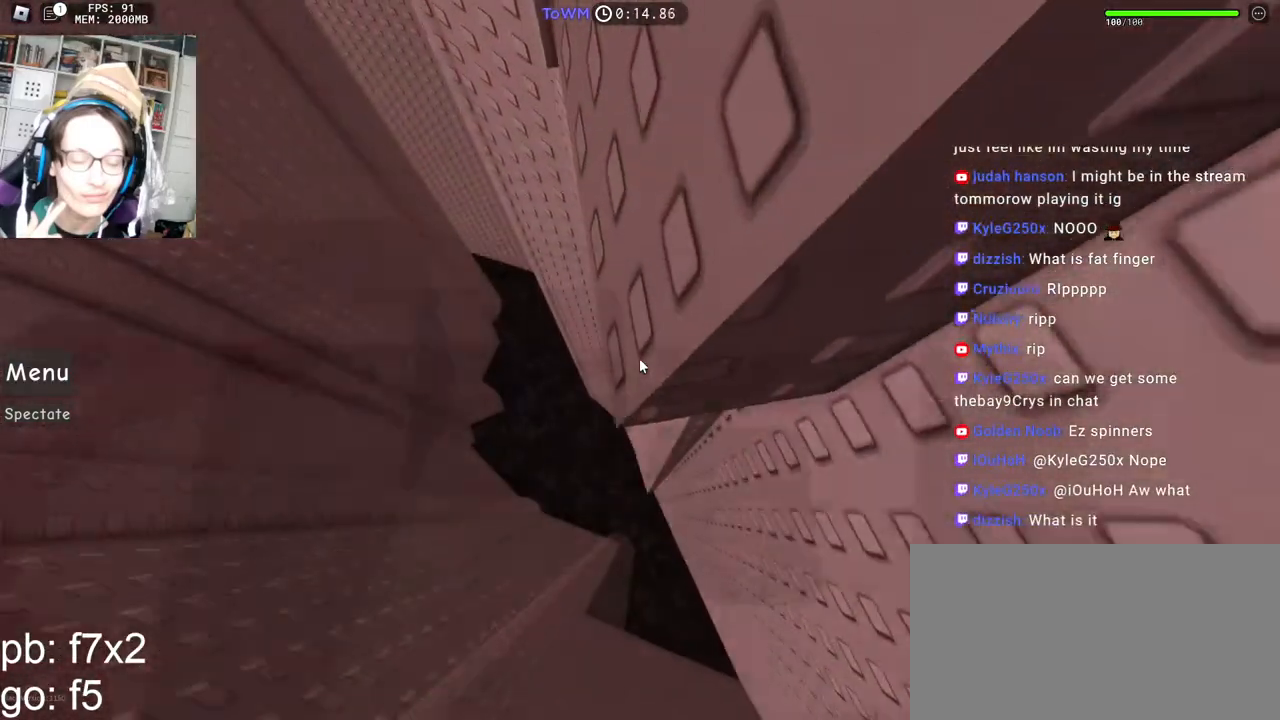
{"keys": ["space"], "mouse": ["right"], "events": [[134, "mouse_wheel", "up"], [500, "space", "down"]]}